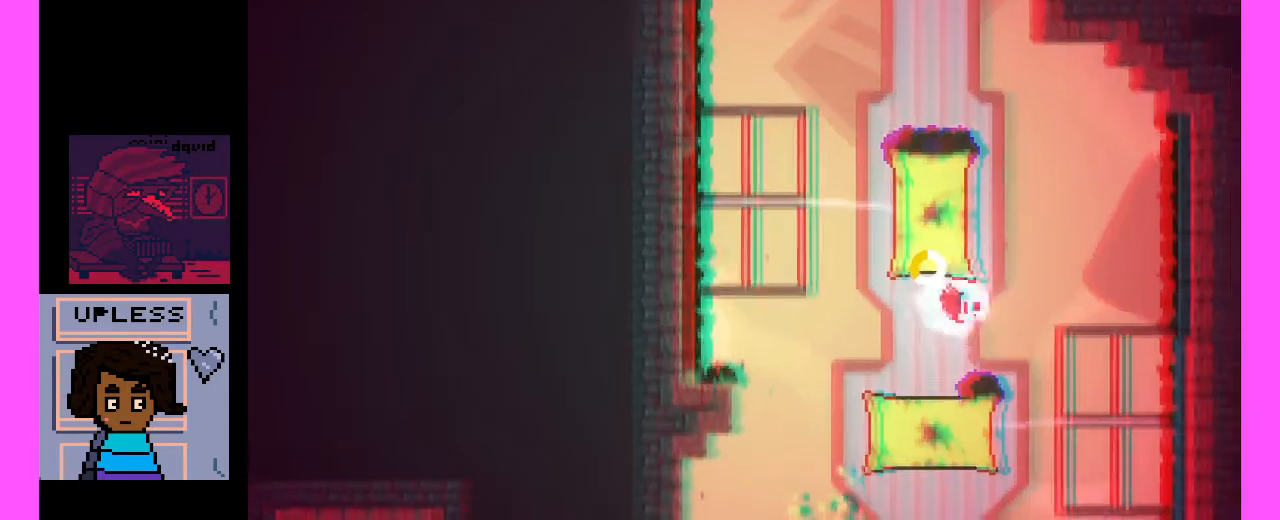
Gameplay with keyboard; each line is a JSON object with the keys held at the frame after it. "events" lists presses ("down") and releases ("up") of ".", "/", "0", "1", "2", "3", "4", "5", "6", "7", "8", "9", "a", "alt_l", "alt_r", "b", "backslash", "backspace", "c", "caps_lock", "comma", "ctrl_l", "ctrl_r", "d", "e", "equals", "escape", "f", "f1", "f10", "f11", "f12", "f2", "f3", "f4", "f5", "f6", "f7", "f8", "f9", "g", "h", "i", "j", "k", "l", "lbracket", "m", "minus", "n", "o", "p", "q", "quote", "r", "rbracket", "return", "s", "semicolon", "shift_l", "shift_r", "space", "super", "t", "tab", "tilde", "u", "v", "w", "x", "y" and "z" between this image and that frame as [ms after this image, input, new state], when the widget could be followed in between. No other keys are recorded. Mouse input is not recorded.
{"keys": [], "events": []}
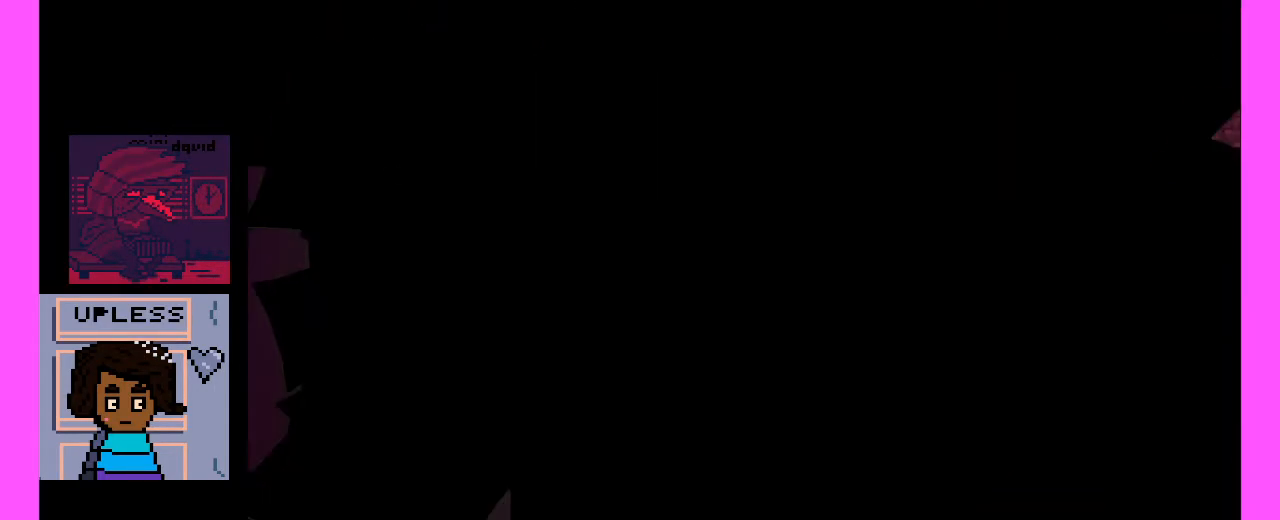
{"keys": [], "events": []}
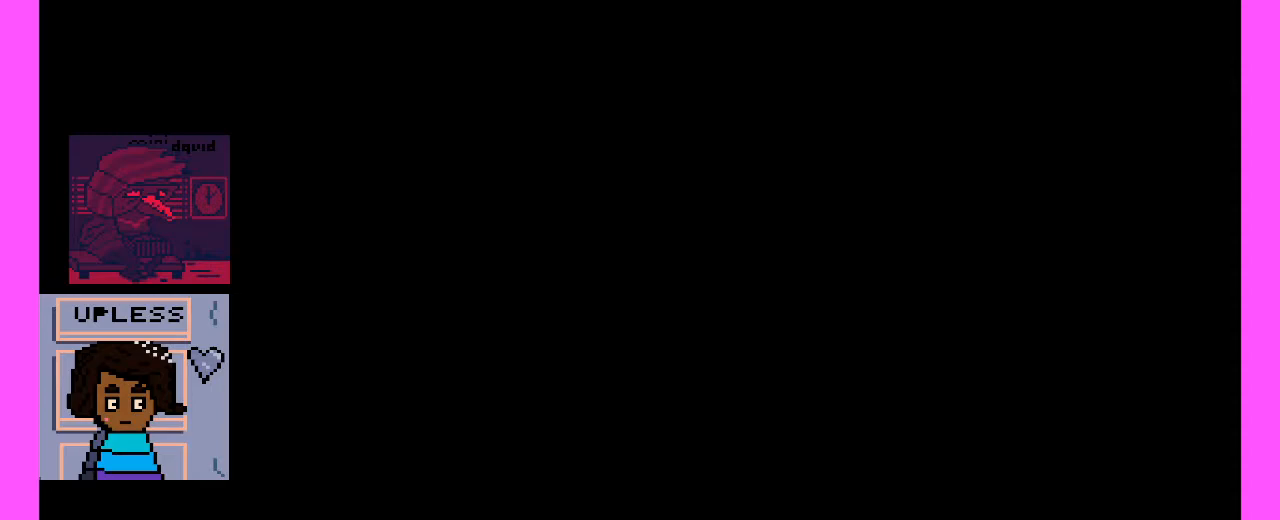
{"keys": [], "events": []}
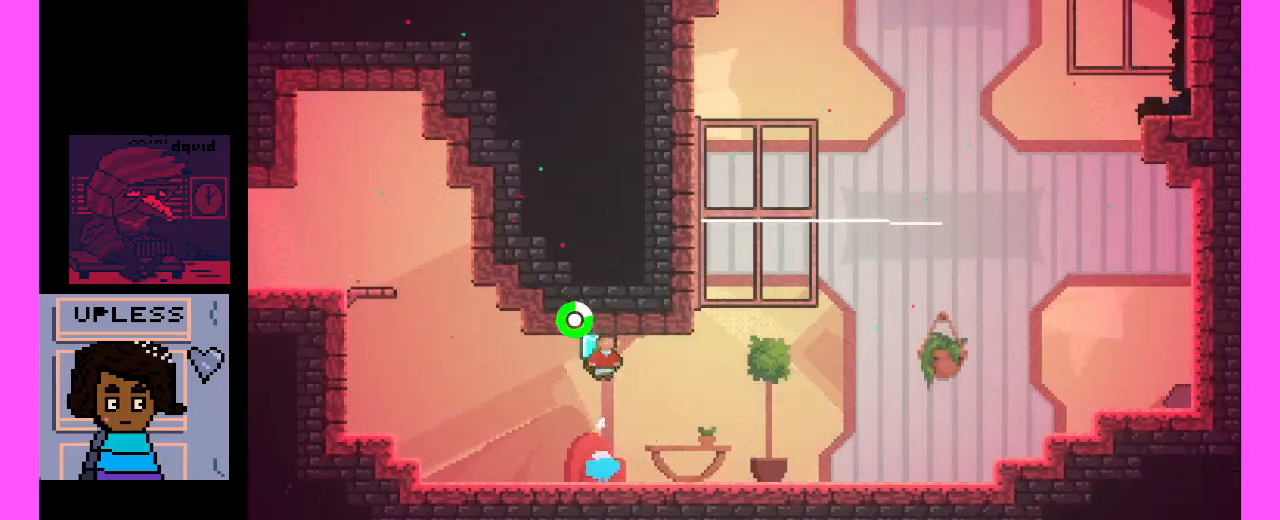
{"keys": ["c"], "events": [[267, "c", "down"]]}
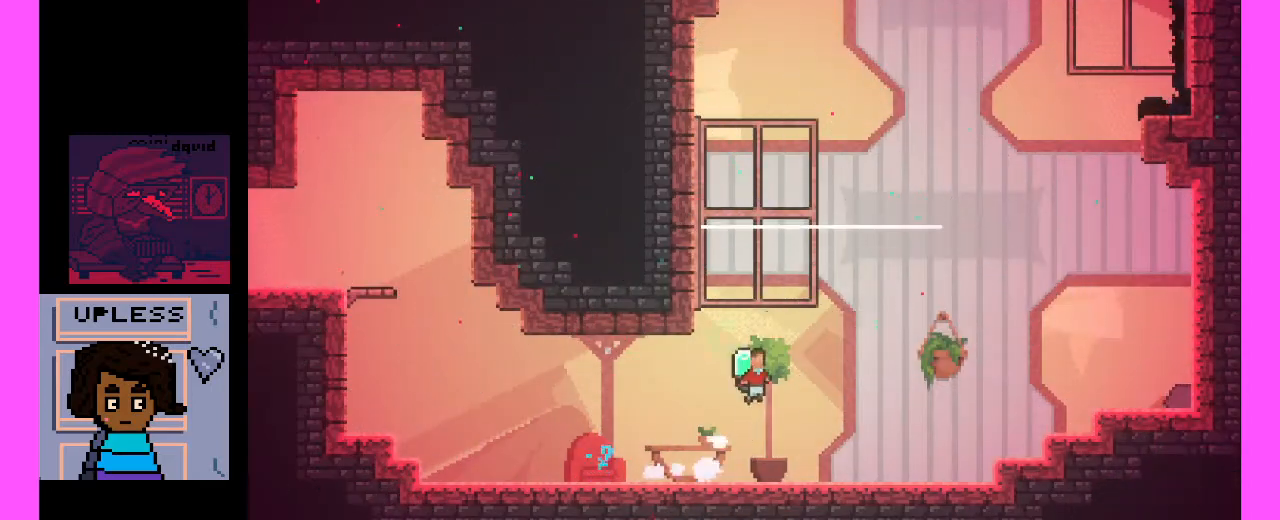
{"keys": [], "events": [[33, "c", "up"], [100, "c", "down"], [267, "c", "up"], [367, "c", "down"], [433, "c", "up"]]}
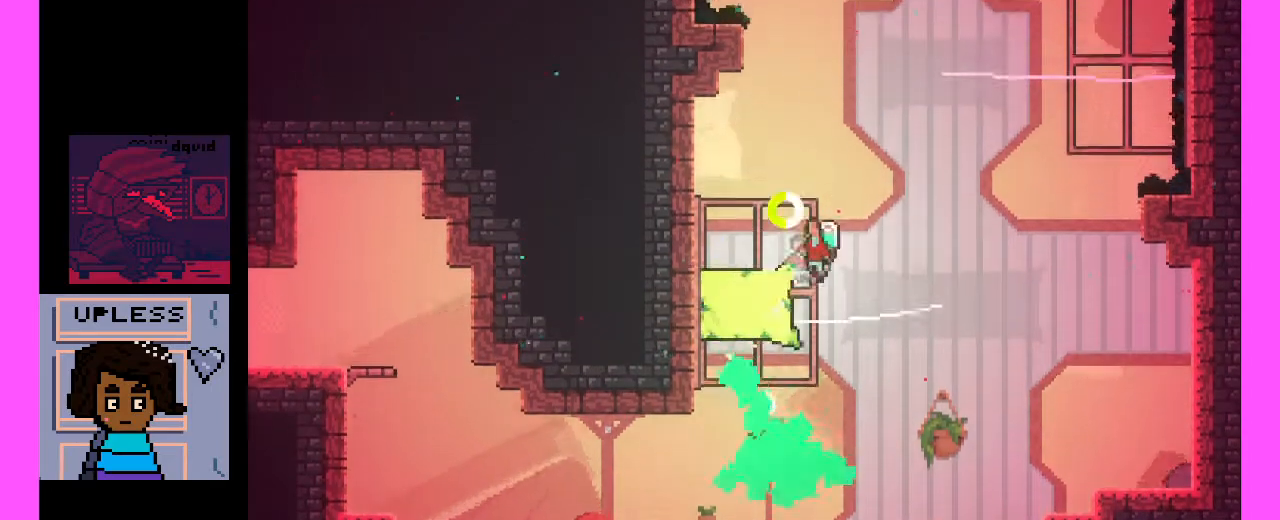
{"keys": ["c"], "events": [[233, "c", "down"], [333, "c", "up"], [433, "c", "down"]]}
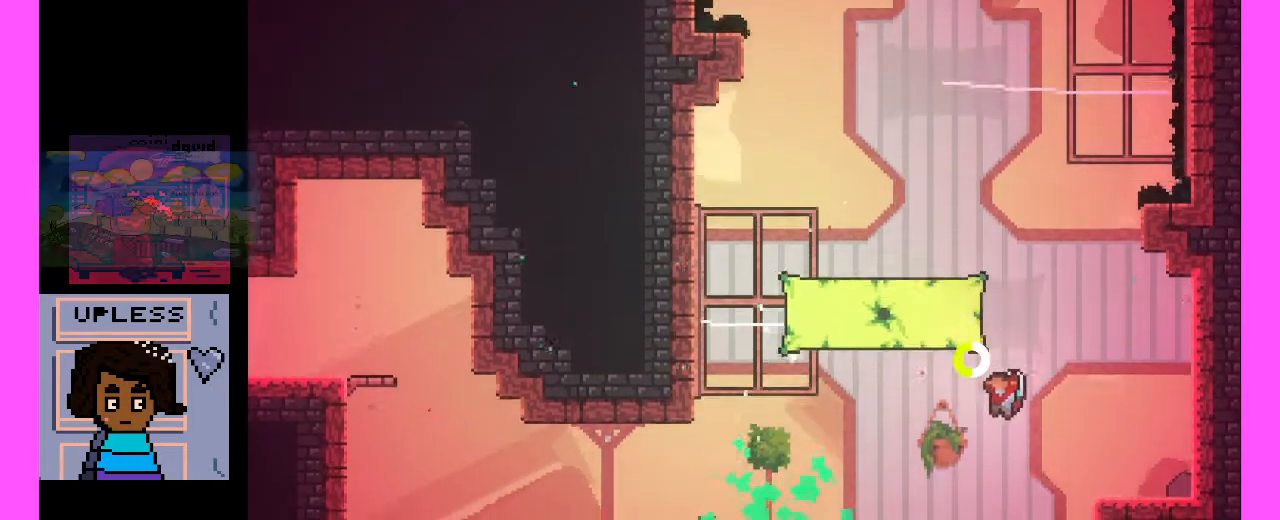
{"keys": ["c"], "events": [[133, "c", "up"], [433, "c", "down"]]}
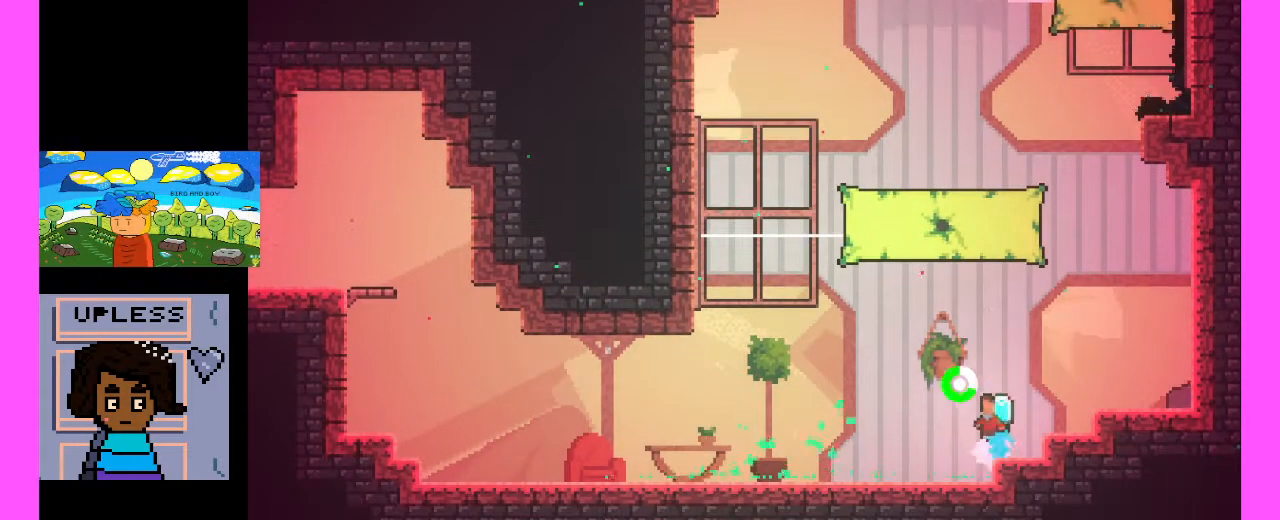
{"keys": ["c", "x"], "events": [[167, "c", "up"], [367, "c", "down"], [433, "x", "down"]]}
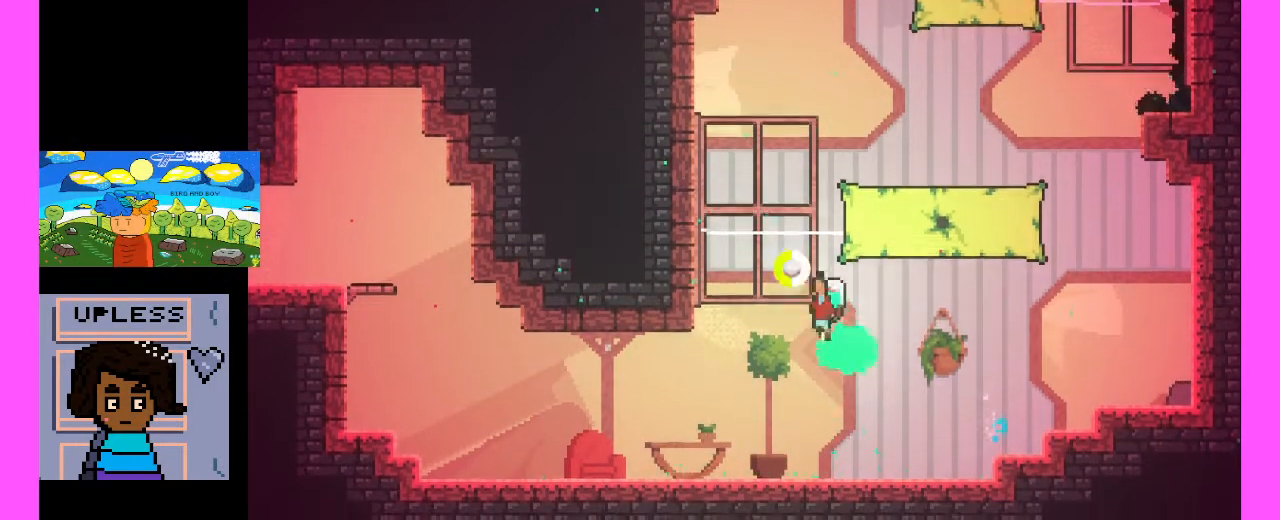
{"keys": ["c"], "events": [[300, "c", "up"], [300, "x", "up"], [400, "c", "down"]]}
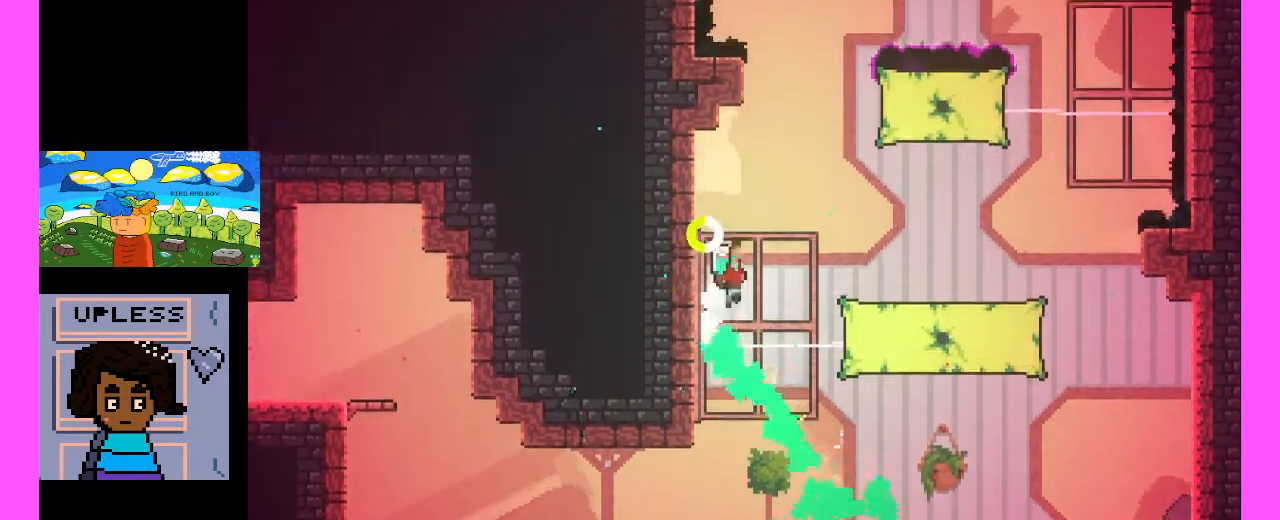
{"keys": [], "events": [[200, "c", "up"]]}
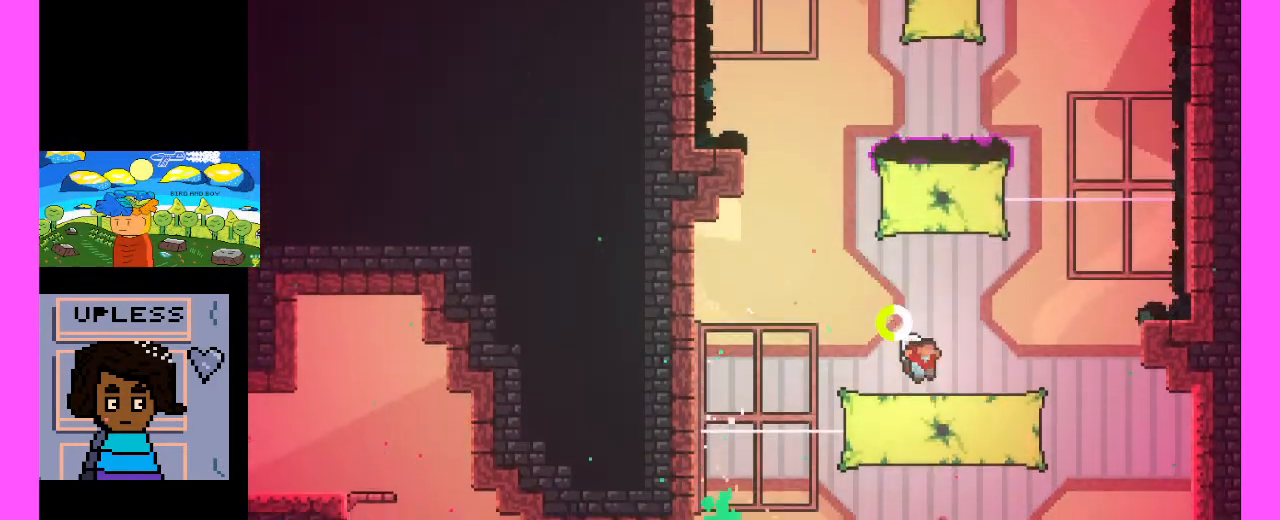
{"keys": ["c", "x"], "events": [[67, "c", "down"], [333, "c", "up"], [433, "c", "down"], [433, "x", "down"]]}
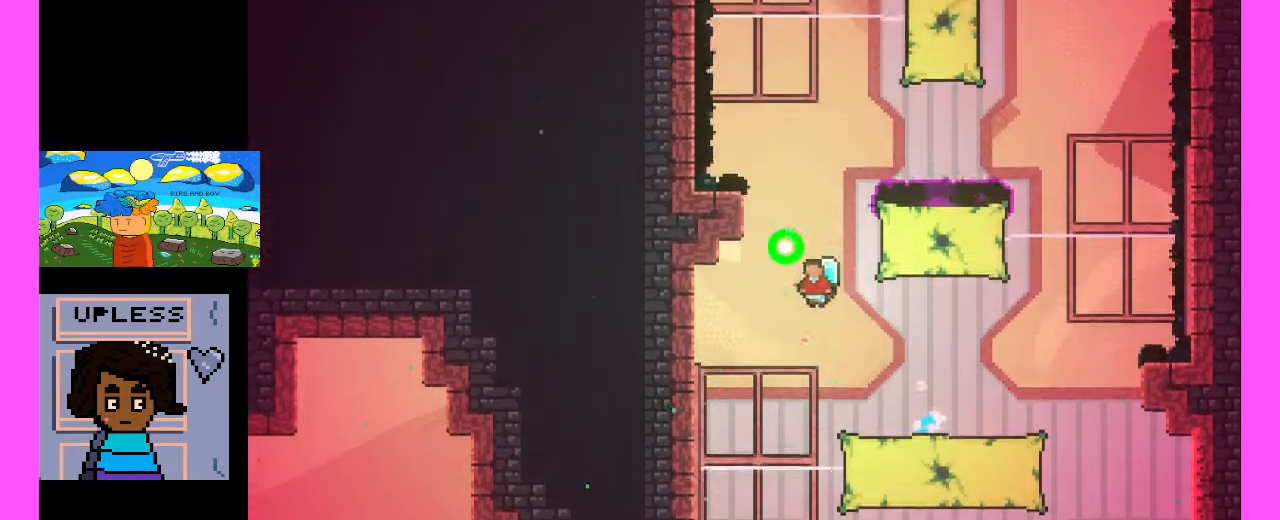
{"keys": ["c", "x"], "events": []}
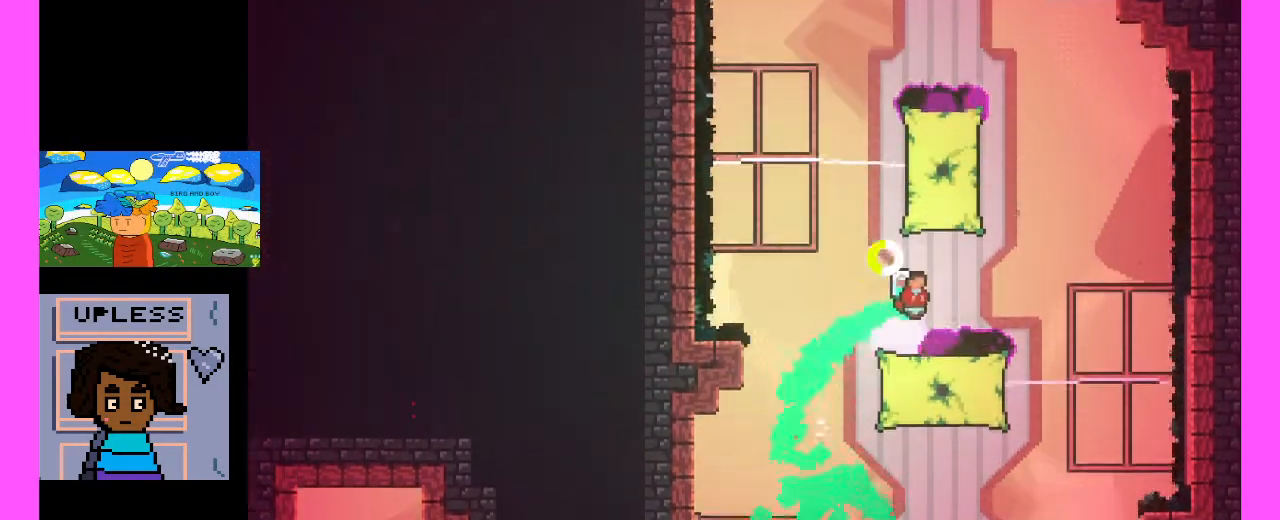
{"keys": [], "events": [[33, "x", "up"], [67, "c", "up"], [100, "c", "down"], [300, "c", "up"]]}
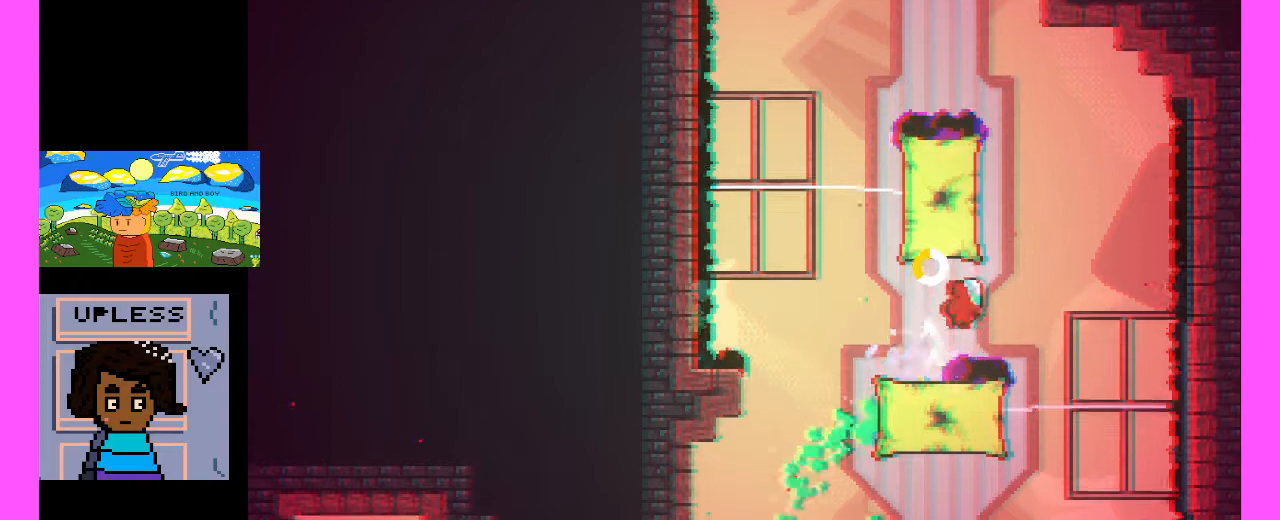
{"keys": [], "events": []}
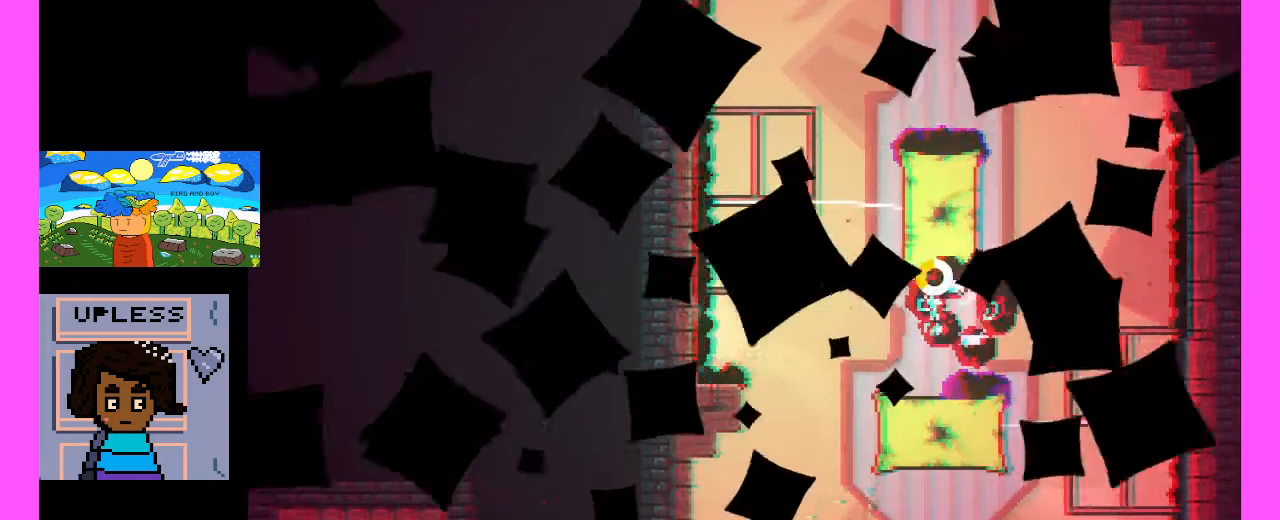
{"keys": [], "events": []}
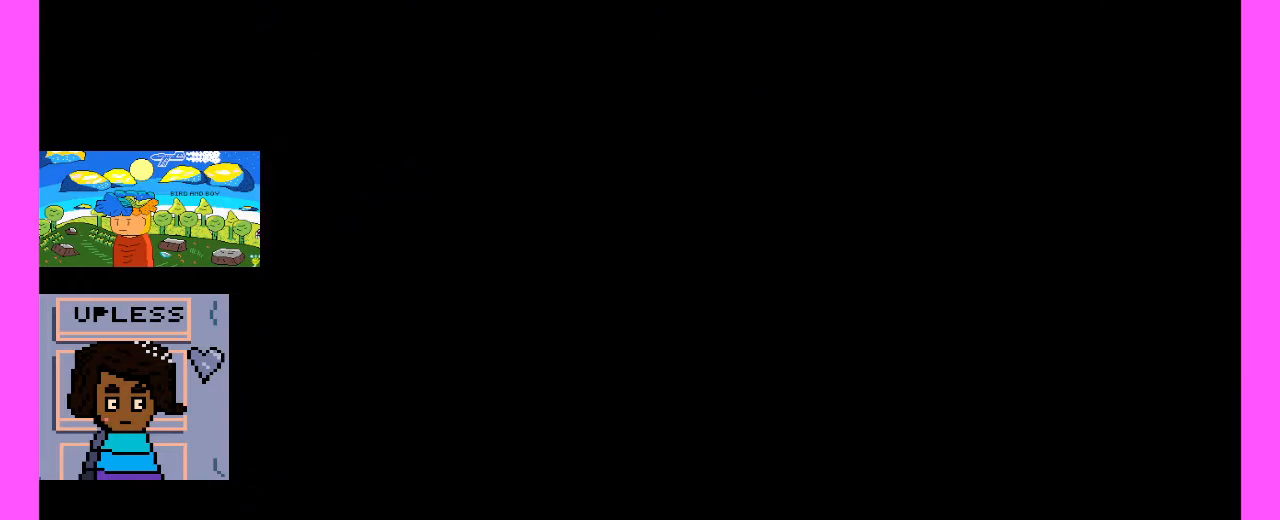
{"keys": [], "events": []}
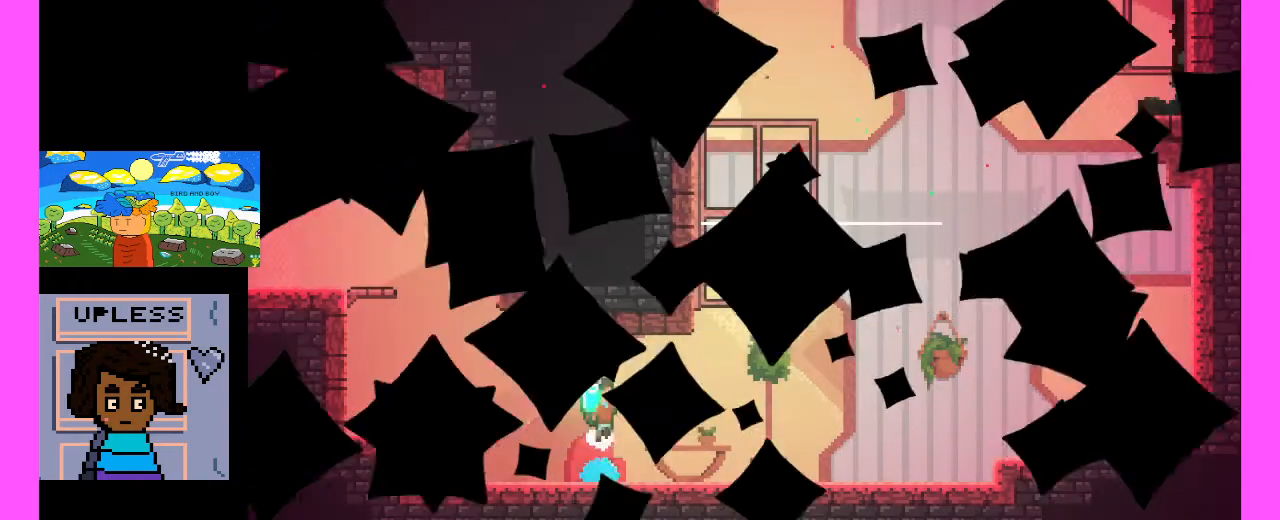
{"keys": [], "events": []}
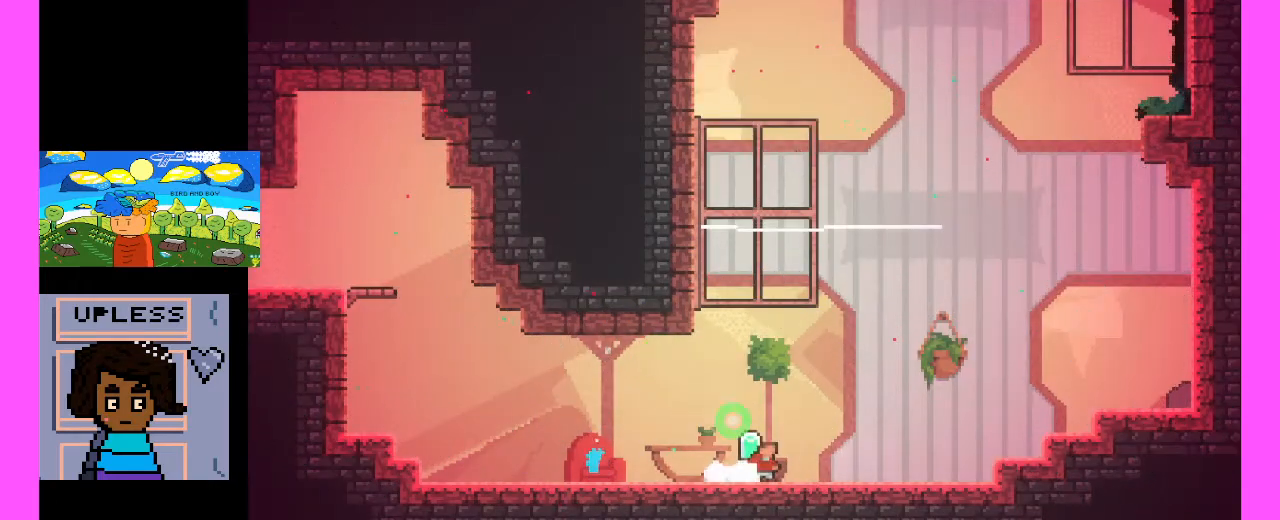
{"keys": ["c"], "events": [[67, "c", "down"], [400, "c", "up"], [500, "c", "down"]]}
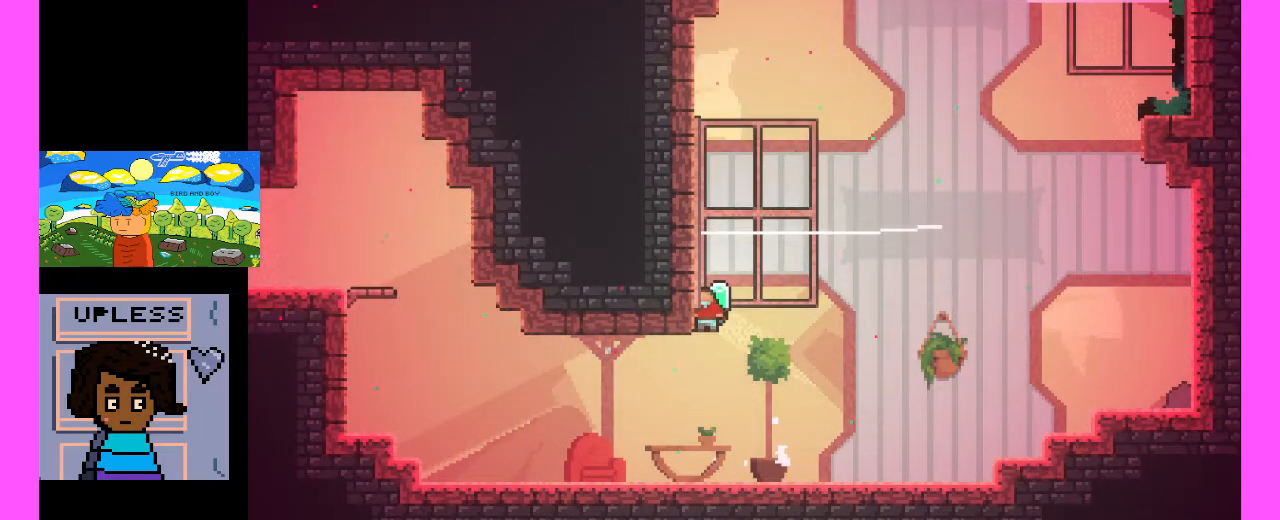
{"keys": ["c"], "events": [[267, "c", "up"], [400, "c", "down"]]}
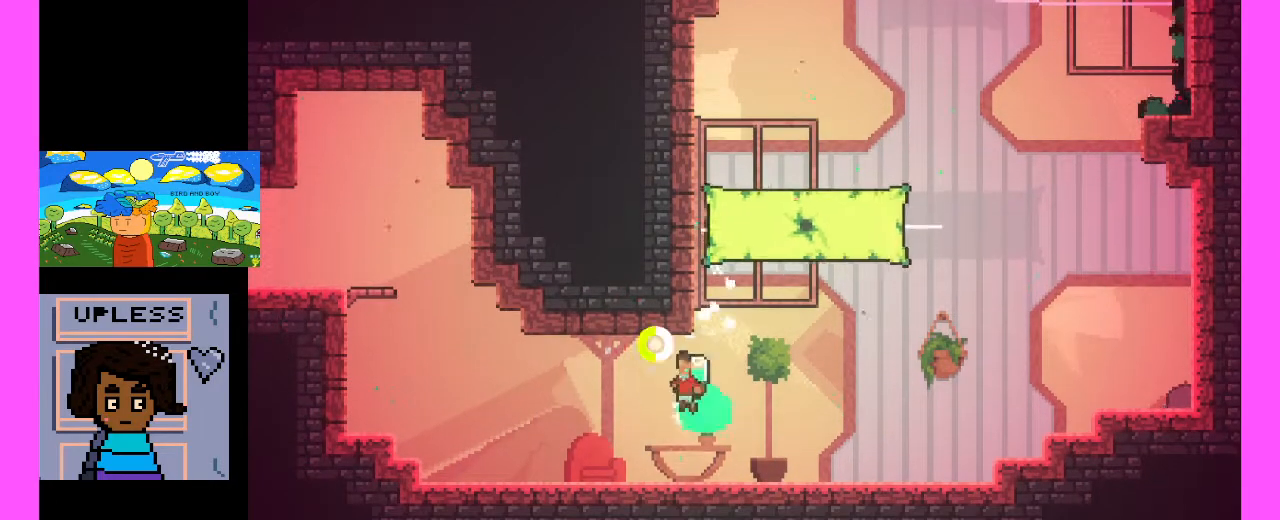
{"keys": [], "events": [[67, "c", "up"]]}
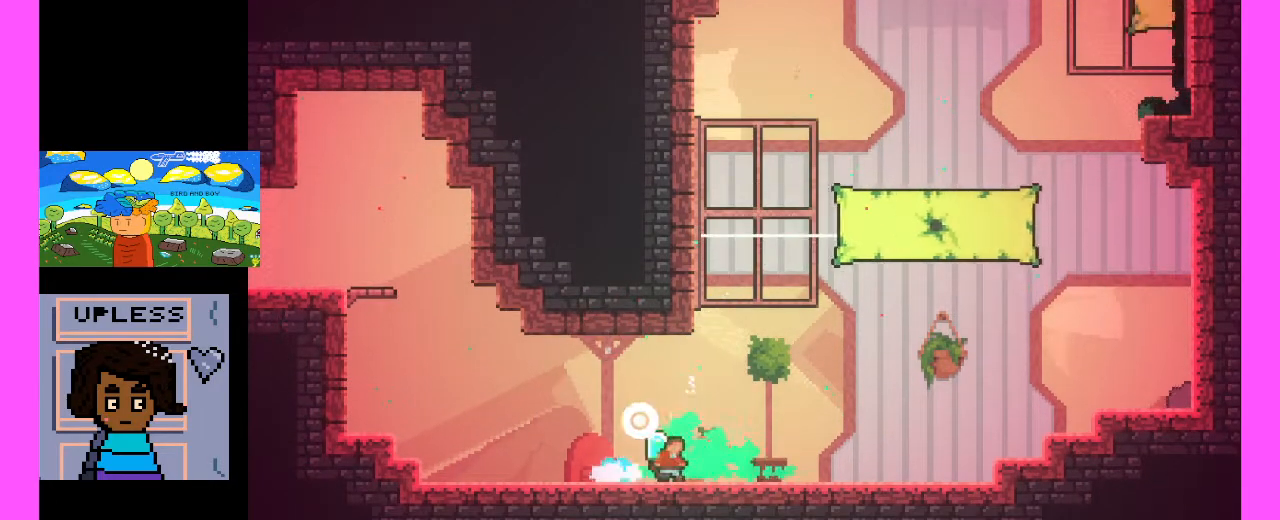
{"keys": ["c"], "events": [[33, "c", "down"], [200, "c", "up"], [333, "c", "down"]]}
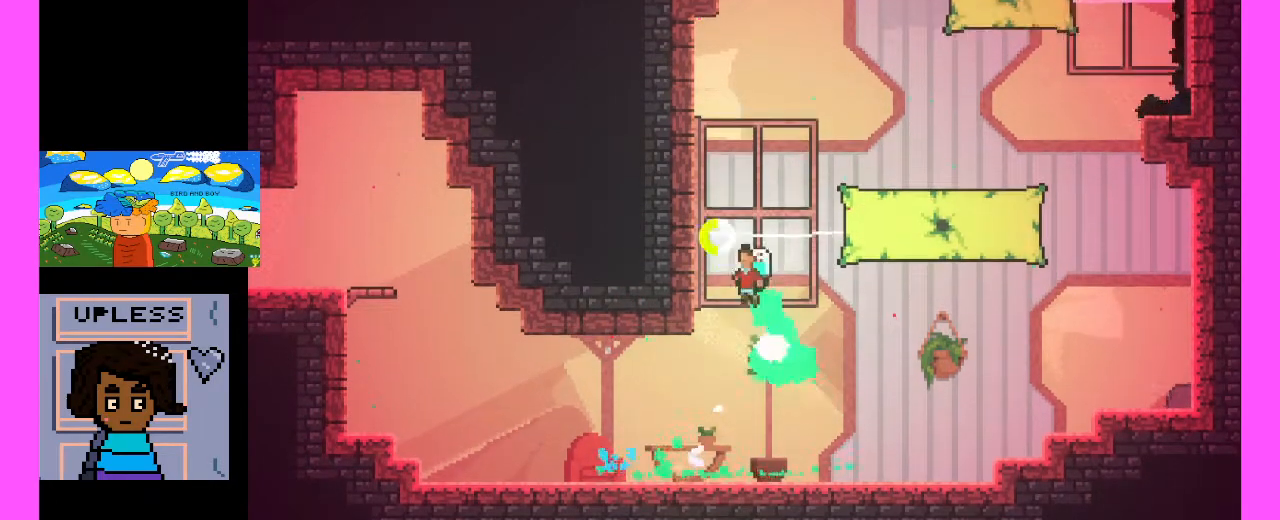
{"keys": ["c"], "events": [[67, "c", "up"], [133, "c", "down"], [300, "c", "up"], [400, "c", "down"]]}
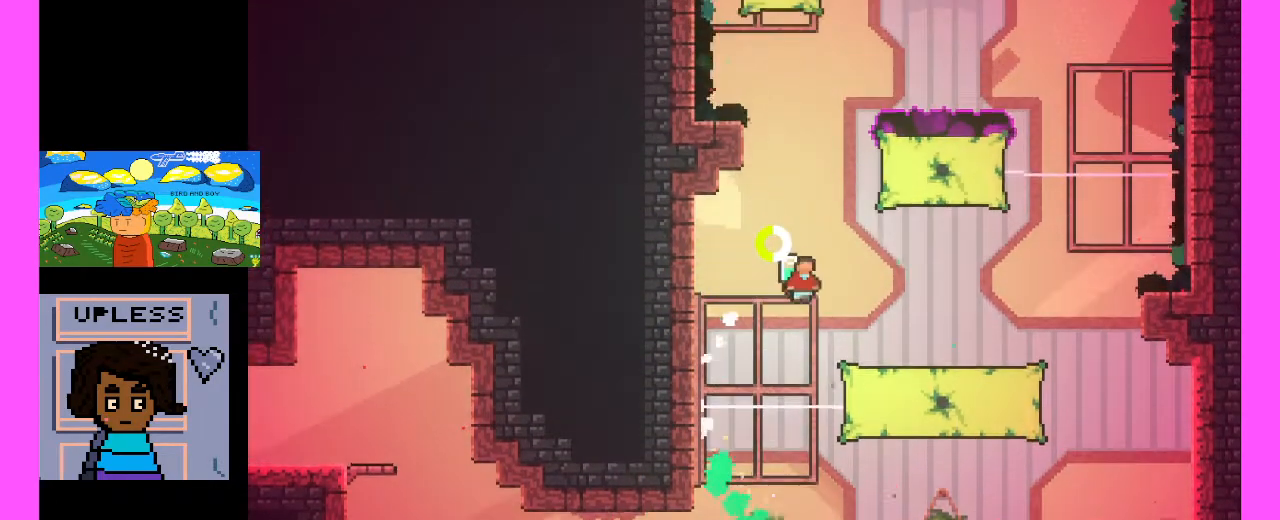
{"keys": ["c"], "events": [[67, "c", "up"], [333, "c", "down"]]}
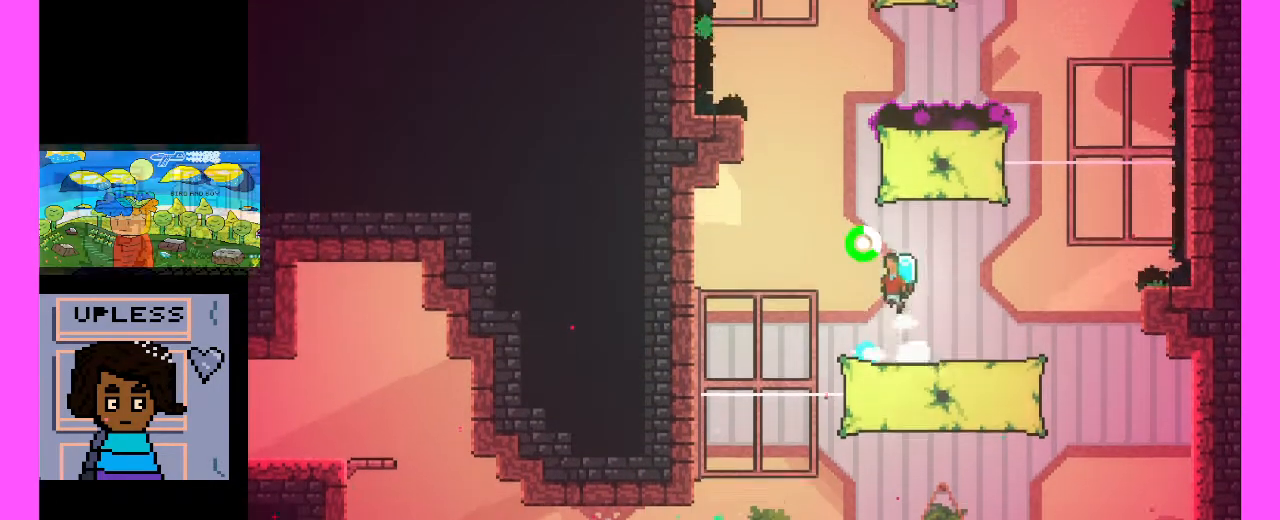
{"keys": ["c", "x"], "events": [[67, "c", "up"], [200, "c", "down"], [200, "x", "down"]]}
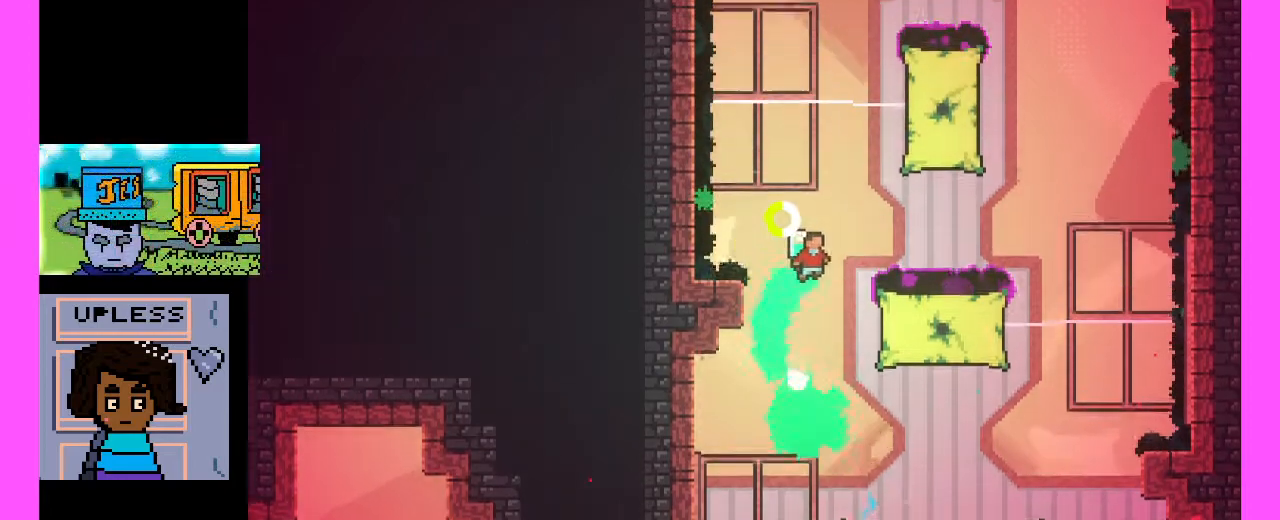
{"keys": ["c"], "events": [[267, "c", "up"], [267, "x", "up"], [367, "c", "down"]]}
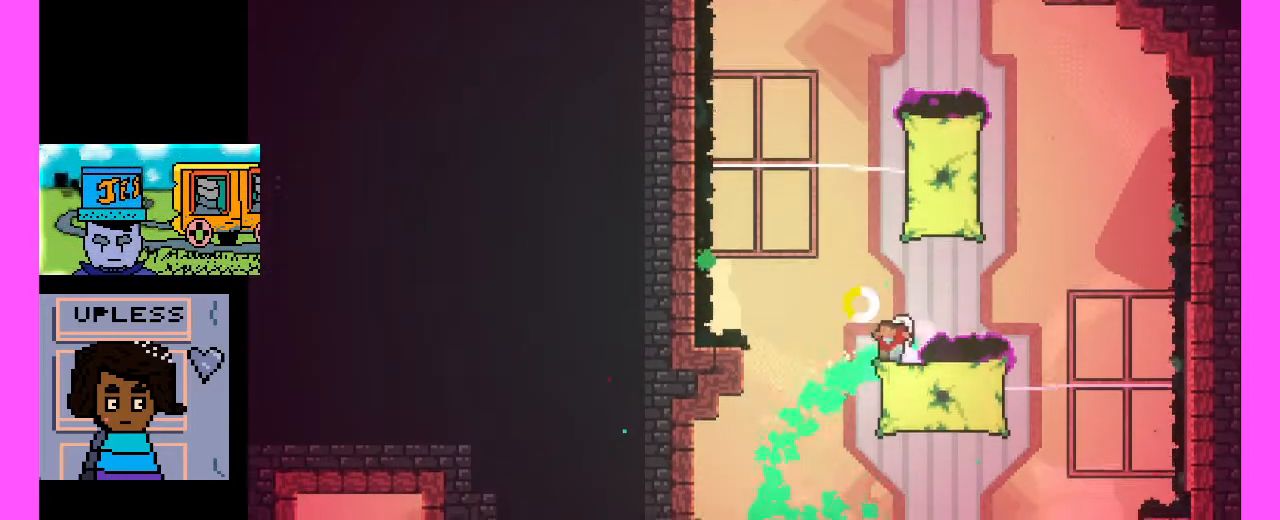
{"keys": [], "events": [[33, "c", "up"]]}
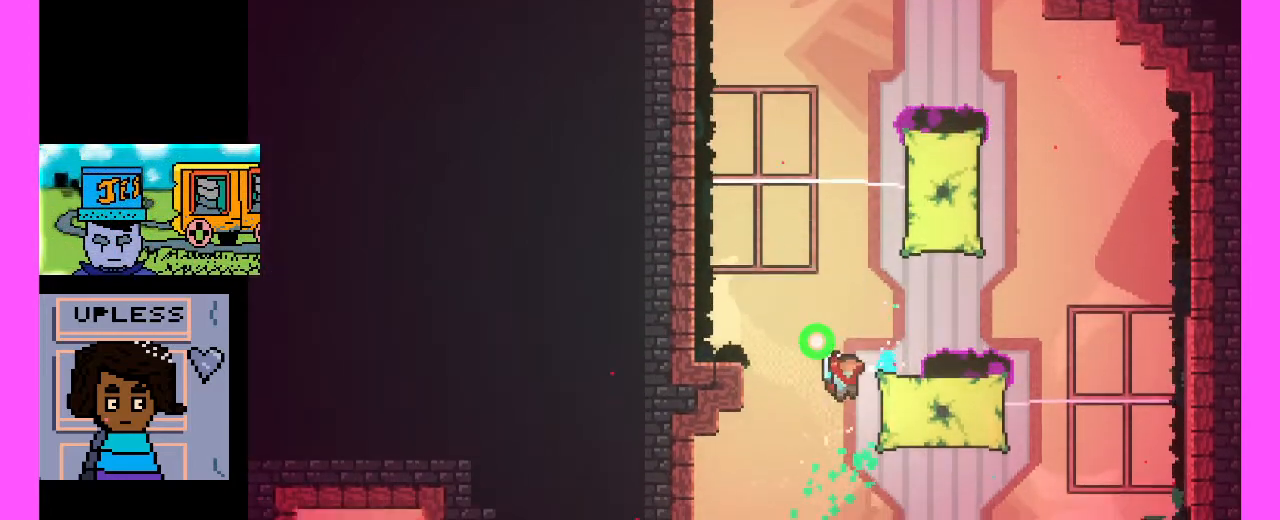
{"keys": ["c"], "events": [[133, "c", "down"], [267, "c", "up"], [400, "c", "down"]]}
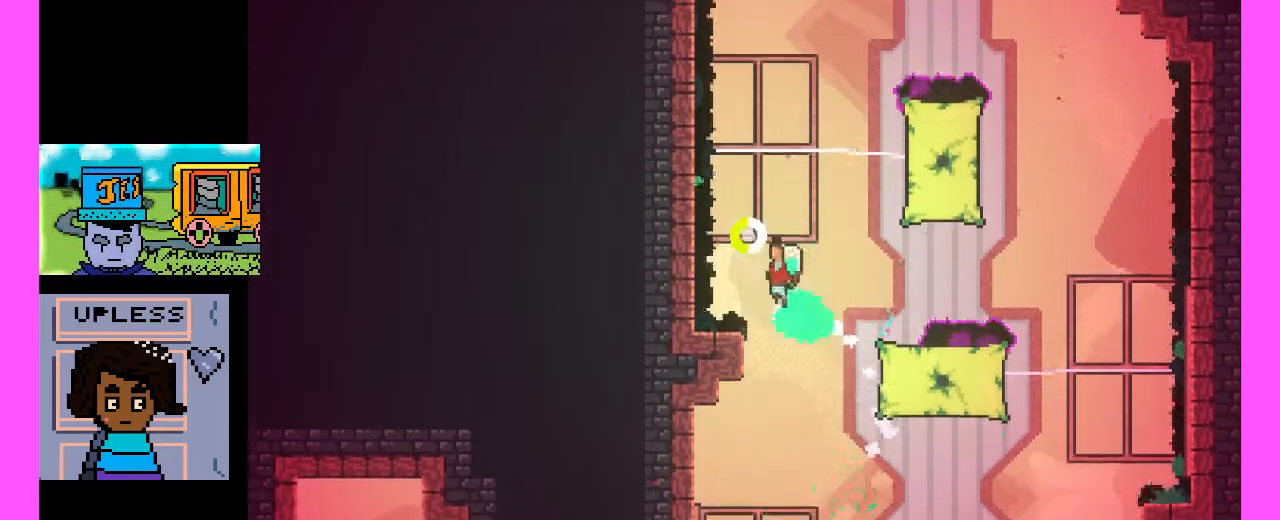
{"keys": ["c", "x"], "events": [[67, "c", "up"], [167, "c", "down"], [233, "c", "up"], [267, "c", "down"], [400, "x", "down"]]}
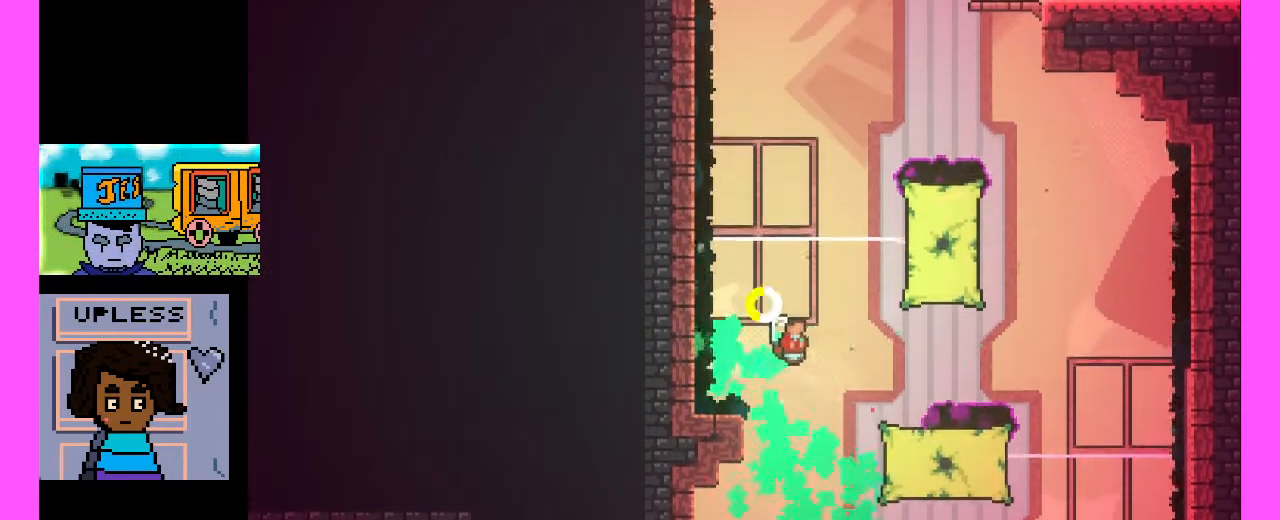
{"keys": ["c"], "events": [[200, "c", "up"], [233, "x", "up"], [500, "c", "down"]]}
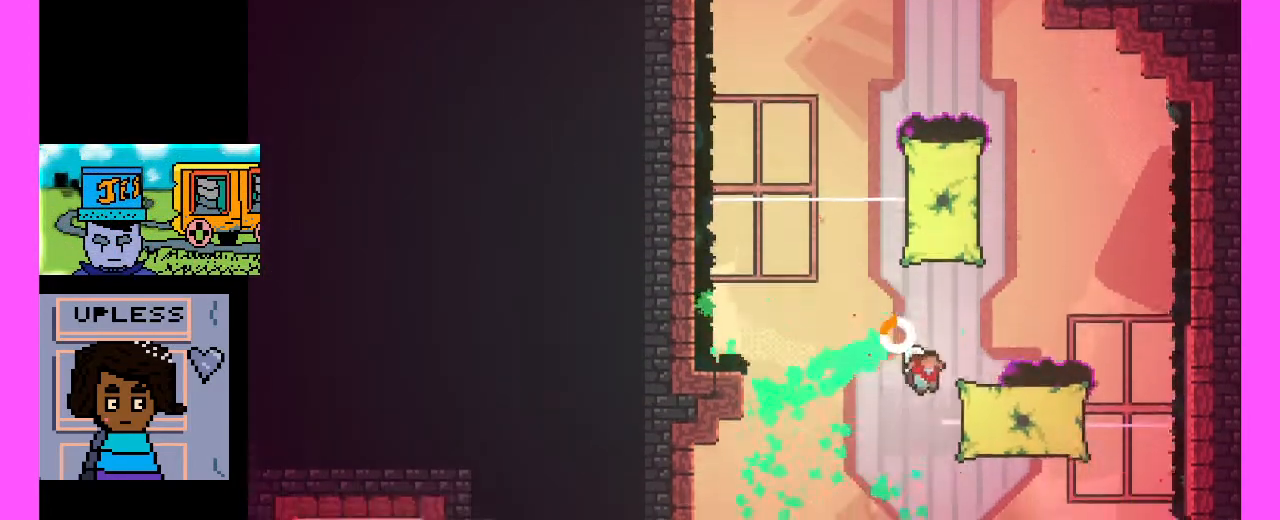
{"keys": [], "events": [[200, "c", "up"]]}